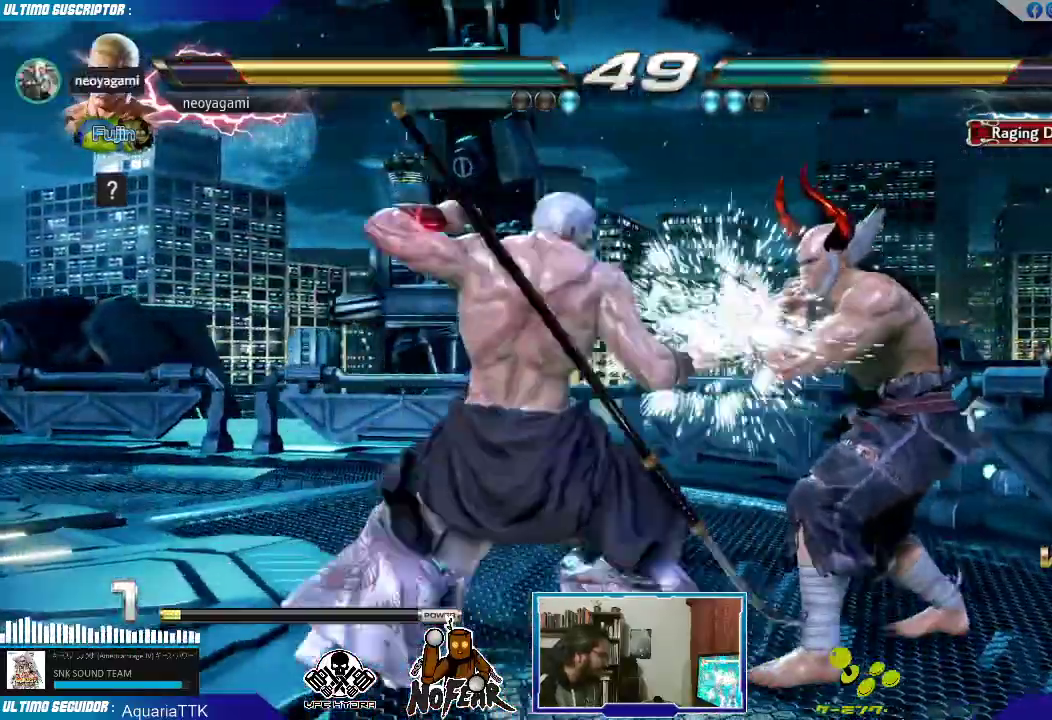
Gameplay with a controller (arcade stick); each line is a JSON object with the inputs held at the frame after it (dt_ms = milliseconds from this image to that frame). "events" lists button and stick changes between this image and that frame as [ms after this image, input, new state], when the widget could be followed in between. Not read: L3 R3.
{"dt_ms": 500, "buttons": ["L1"], "left_stick": "center", "events": [[167, "L1", "down"], [217, "L1", "up"], [267, "L1", "down"], [333, "L1", "up"], [383, "L1", "down"]]}
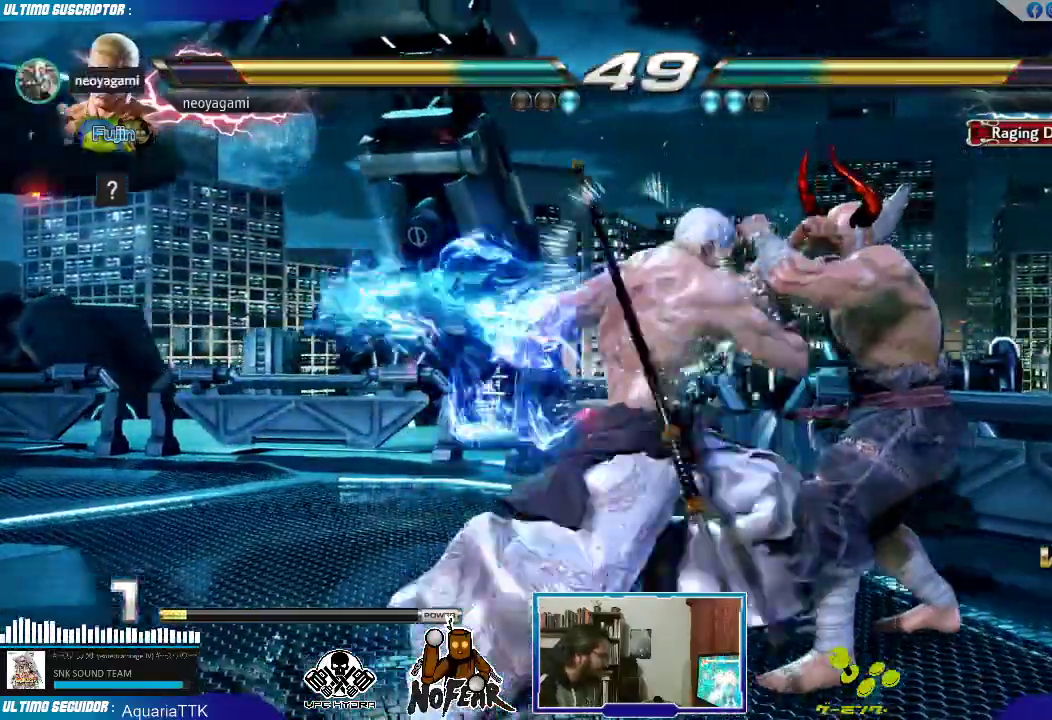
{"dt_ms": 500, "buttons": [], "left_stick": "left", "events": [[100, "L1", "up"], [283, "left_stick", "left"]]}
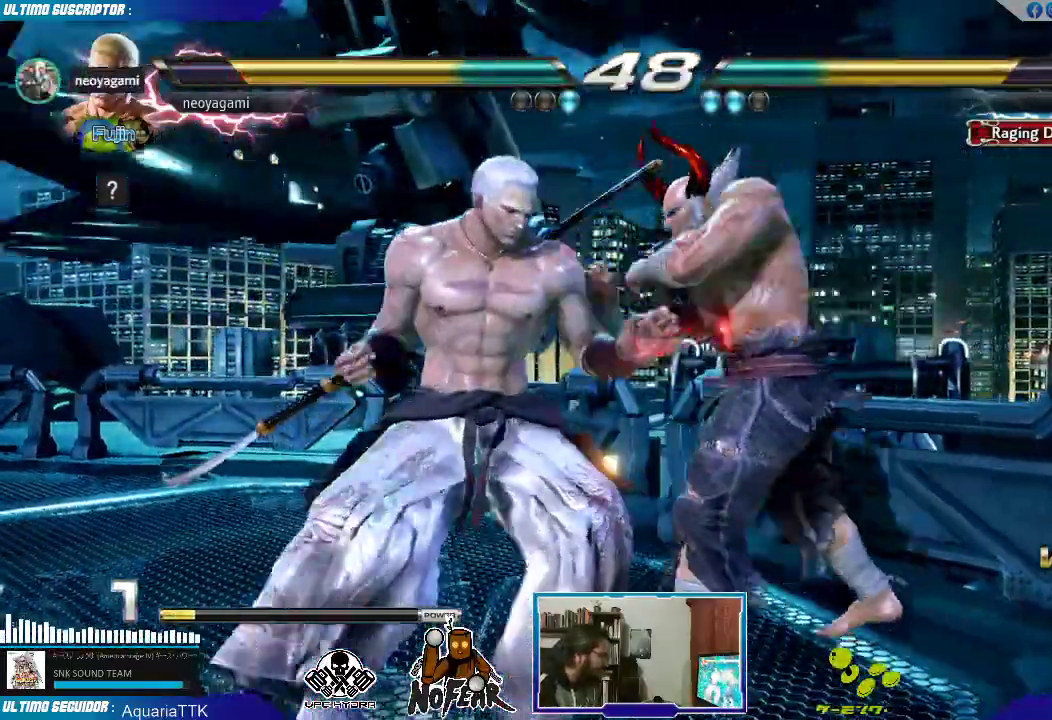
{"dt_ms": 500, "buttons": [], "left_stick": "left", "events": []}
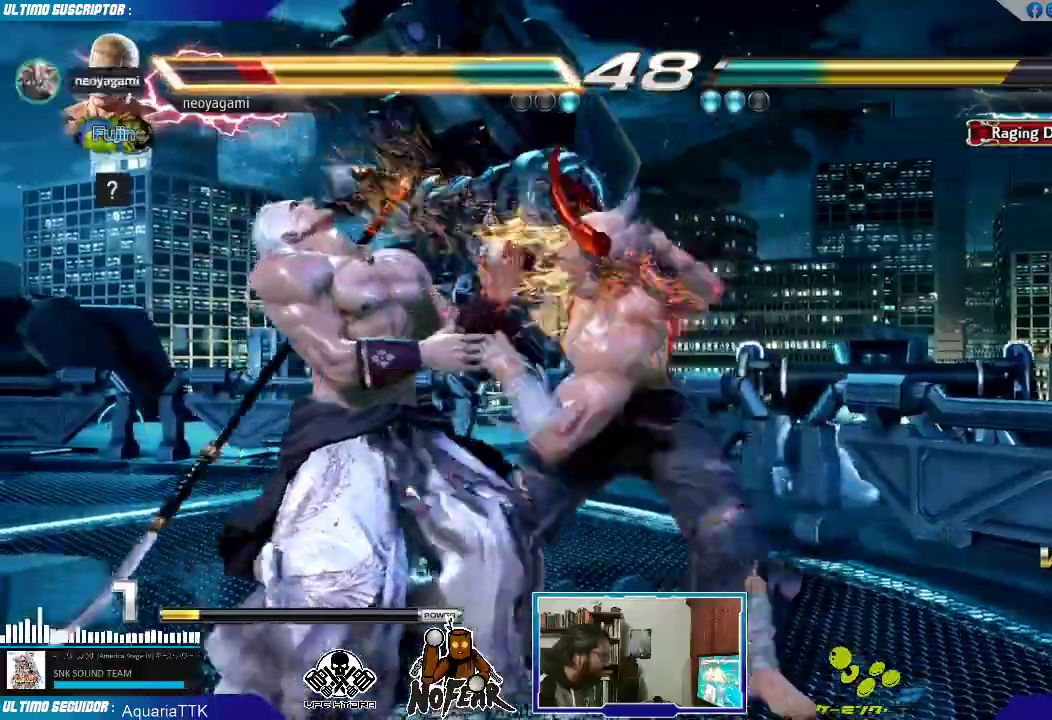
{"dt_ms": 500, "buttons": [], "left_stick": "center", "events": [[333, "left_stick", "center"]]}
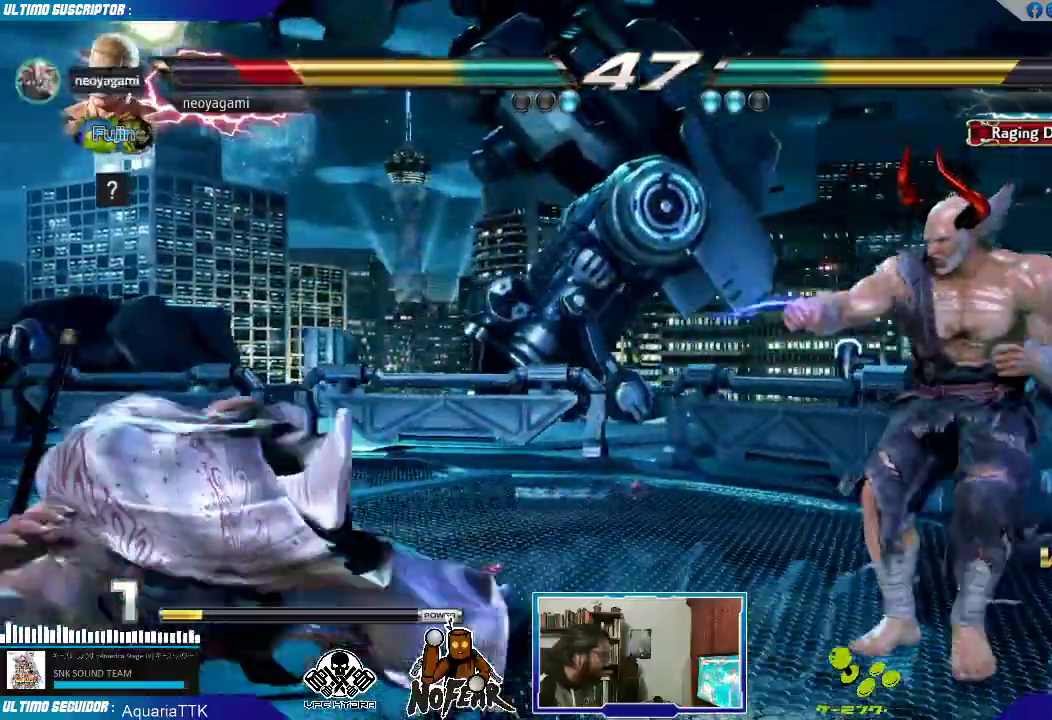
{"dt_ms": 500, "buttons": [], "left_stick": "left"}
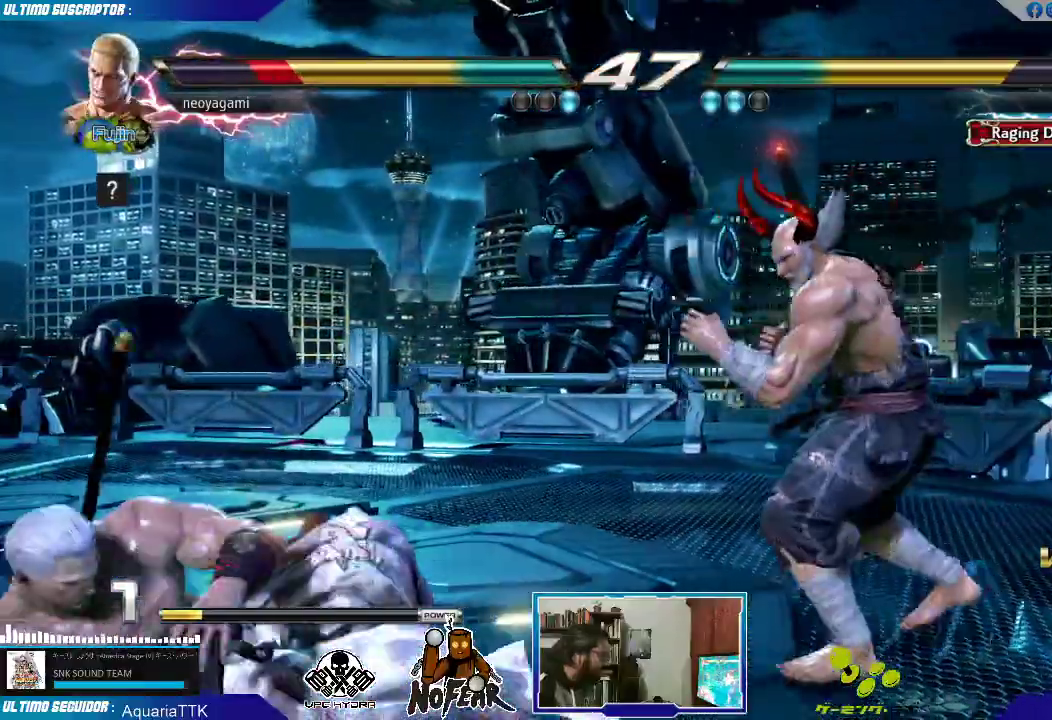
{"dt_ms": 500, "buttons": [], "left_stick": "left"}
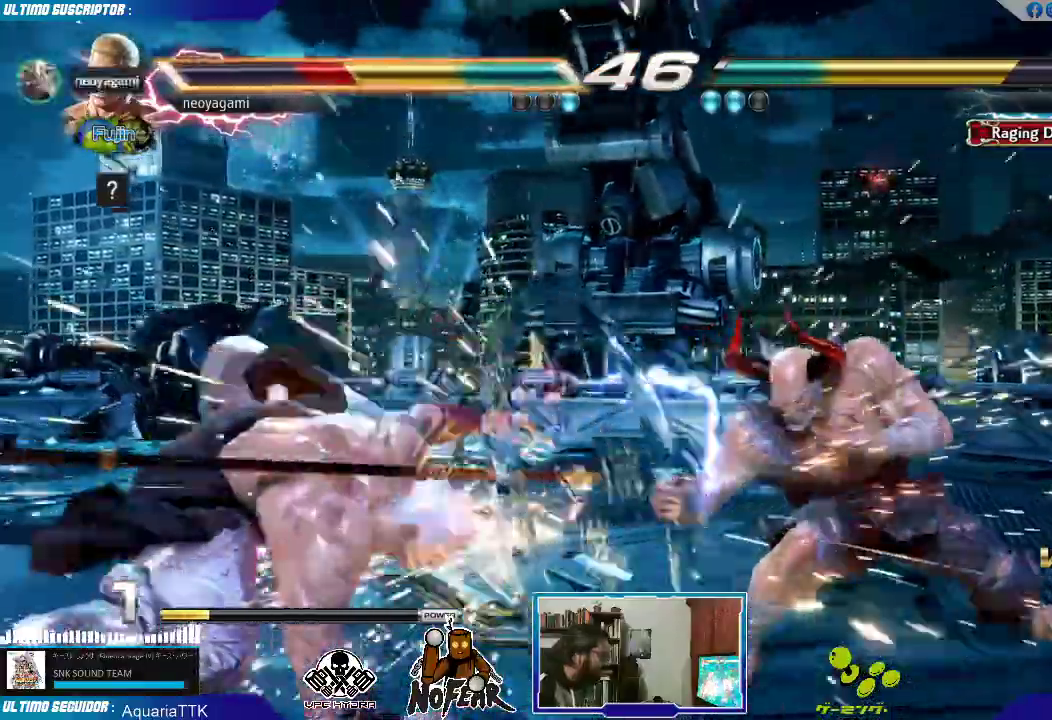
{"dt_ms": 500, "buttons": [], "left_stick": "center", "events": [[33, "left_stick", "center"], [400, "left_stick", "left"], [450, "left_stick", "center"]]}
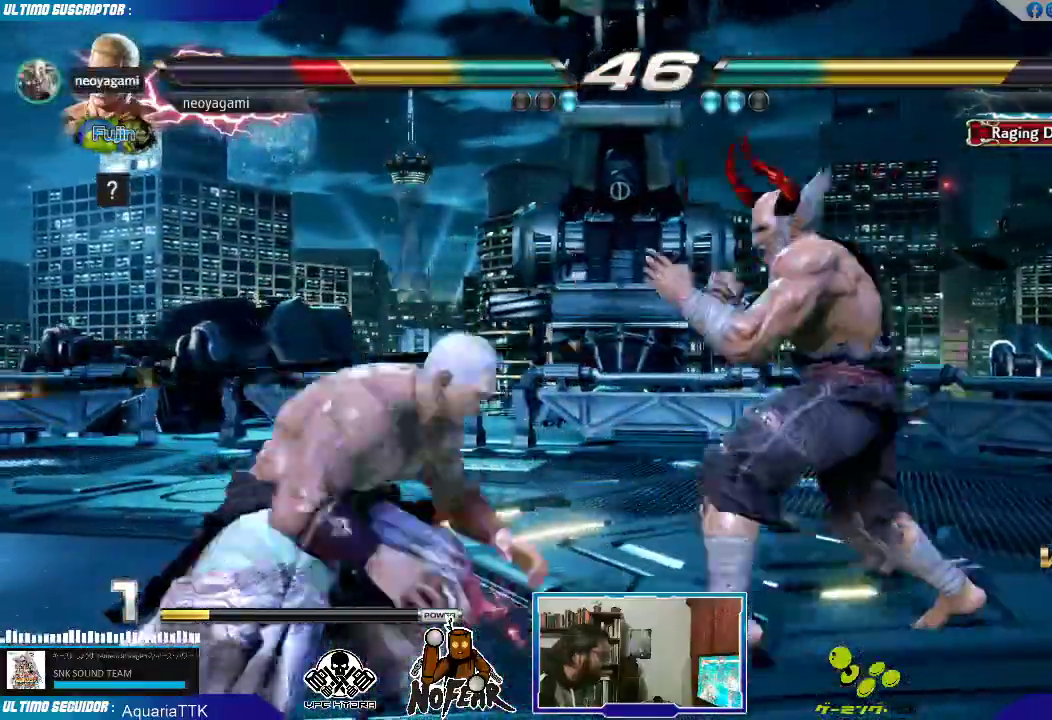
{"dt_ms": 500, "buttons": [], "left_stick": "left", "events": [[33, "left_stick", "left"], [250, "left_stick", "down-left"], [483, "left_stick", "left"]]}
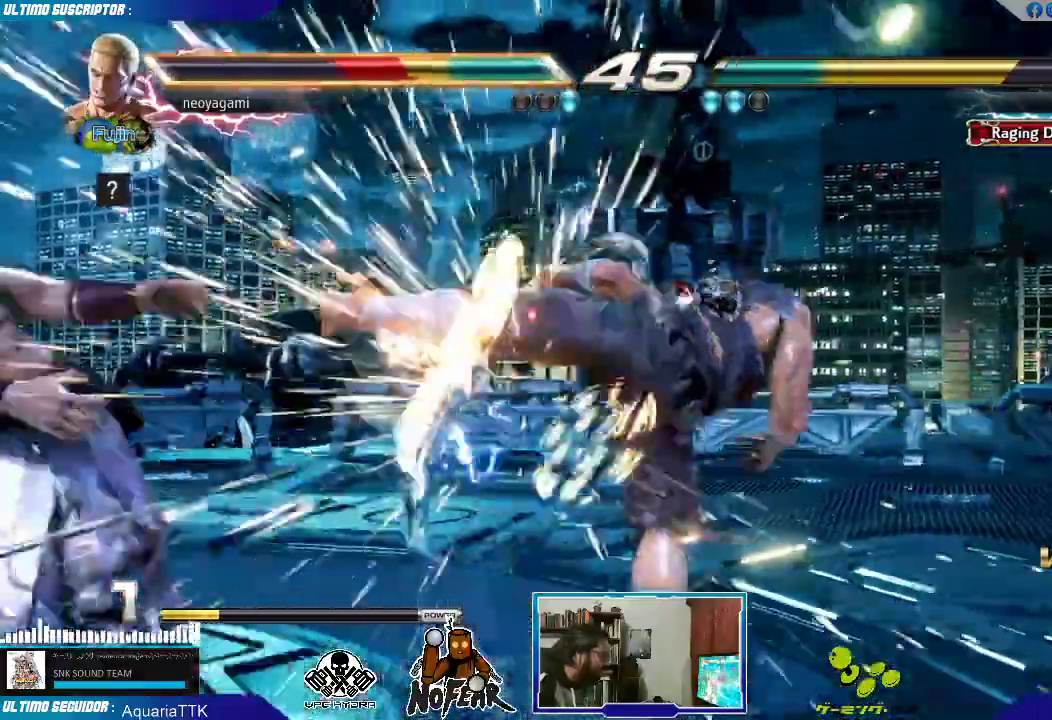
{"dt_ms": 1000, "buttons": [], "left_stick": "center"}